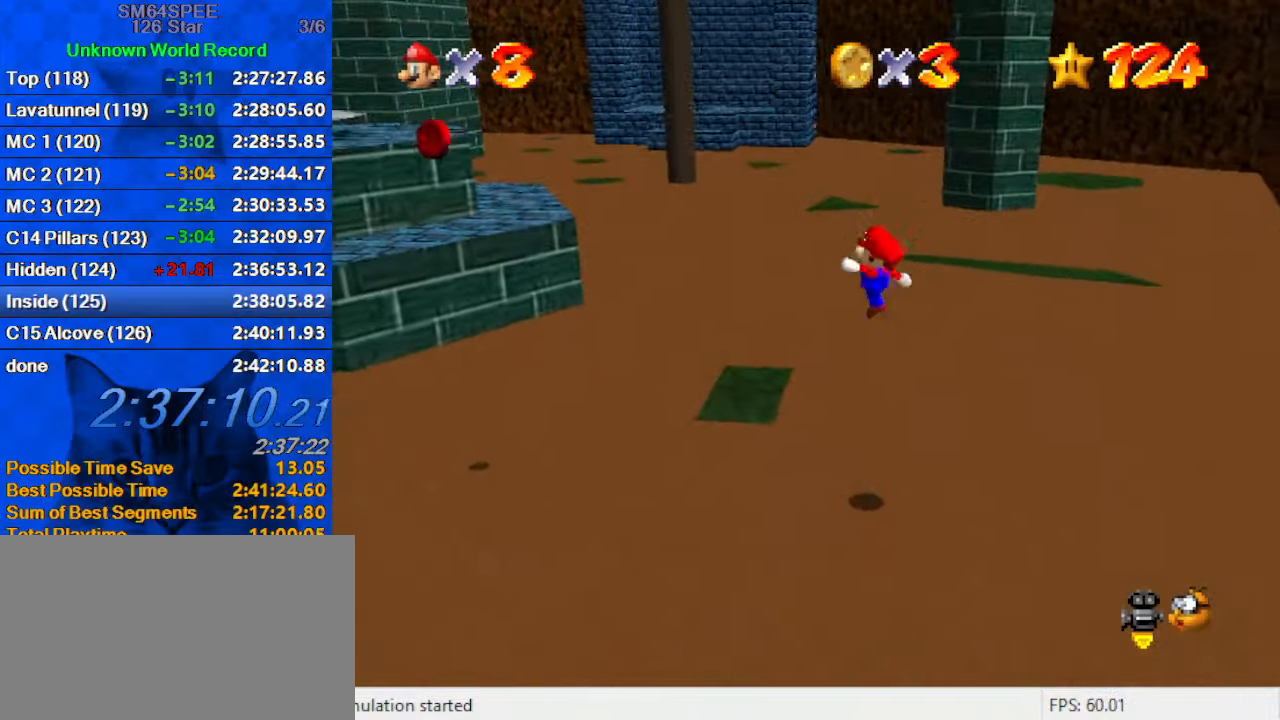
Gameplay with keyboard; each line is a JSON object with the keys held at the frame after it. "events" lists presses ("down") and releases ("up") of "a", "c", "ctrl", "d", "down", "left", "return", "right", "s", "shift", "up", "w", "x" and "y" between this image and that frame as [ms after this image, input, new state], when the widget could be followed in between. No other keys are recorded. Mouse input is not recorded.
{"keys": ["right", "up"], "events": [[100, "left", "down"], [134, "shift", "up"], [200, "ctrl", "up"], [234, "left", "up"], [267, "d", "down"], [367, "right", "down"], [467, "d", "up"]]}
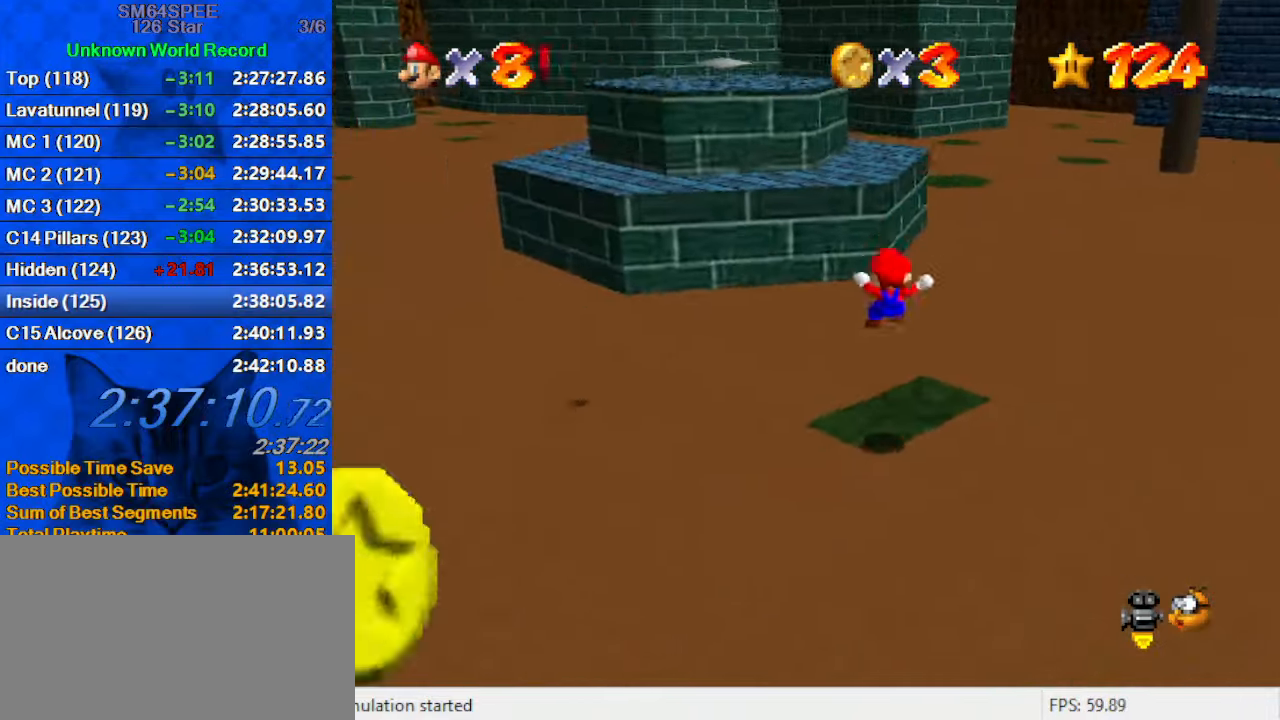
{"keys": ["ctrl", "shift", "up"], "events": [[100, "right", "up"], [200, "shift", "down"], [434, "ctrl", "down"]]}
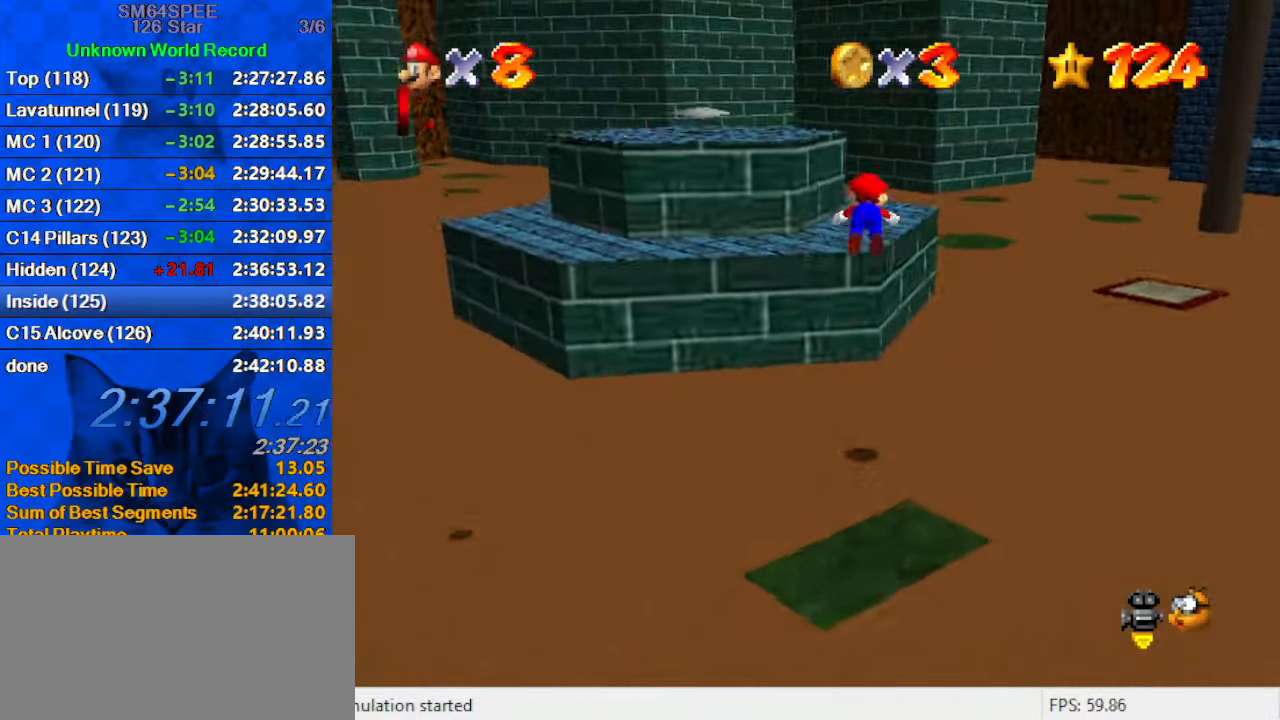
{"keys": ["down"], "events": [[67, "ctrl", "up"], [67, "shift", "up"], [167, "d", "down"], [300, "d", "up"], [400, "up", "up"], [433, "down", "down"]]}
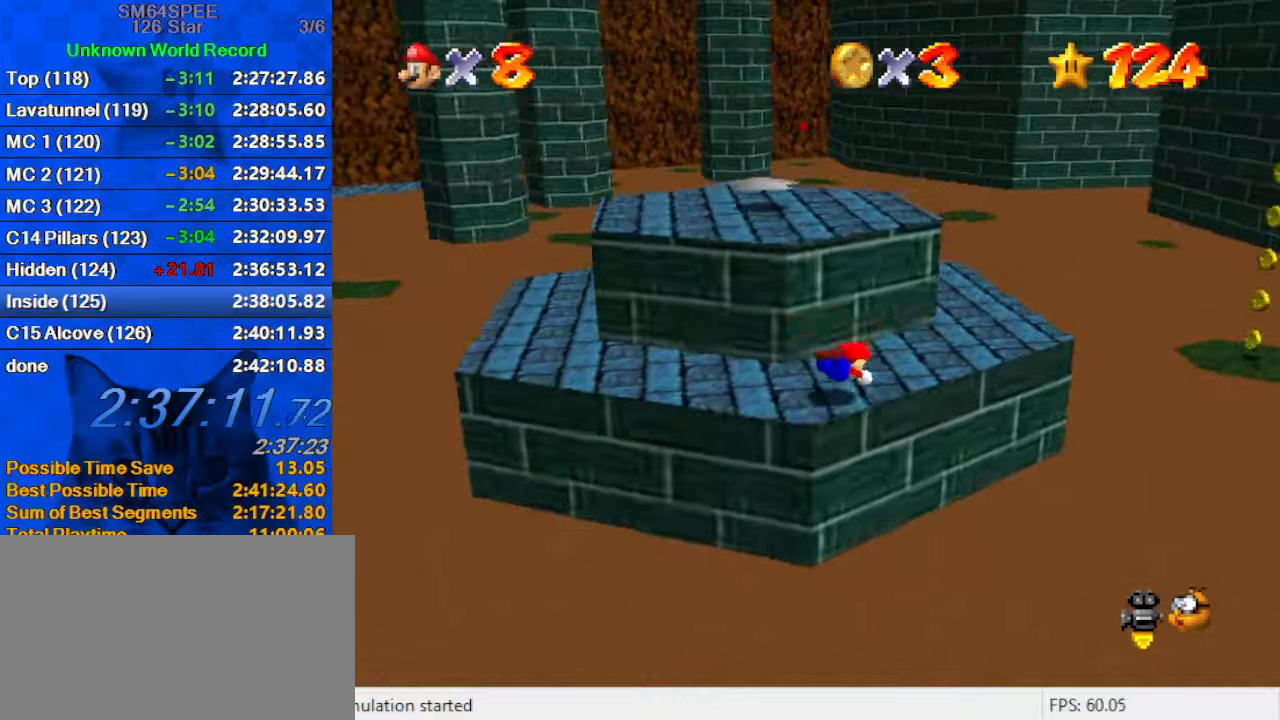
{"keys": ["right"], "events": [[100, "ctrl", "down"], [100, "shift", "down"], [133, "left", "down"], [233, "ctrl", "up"], [233, "shift", "up"], [266, "d", "down"], [333, "down", "up"], [333, "left", "up"], [366, "right", "down"], [400, "d", "up"]]}
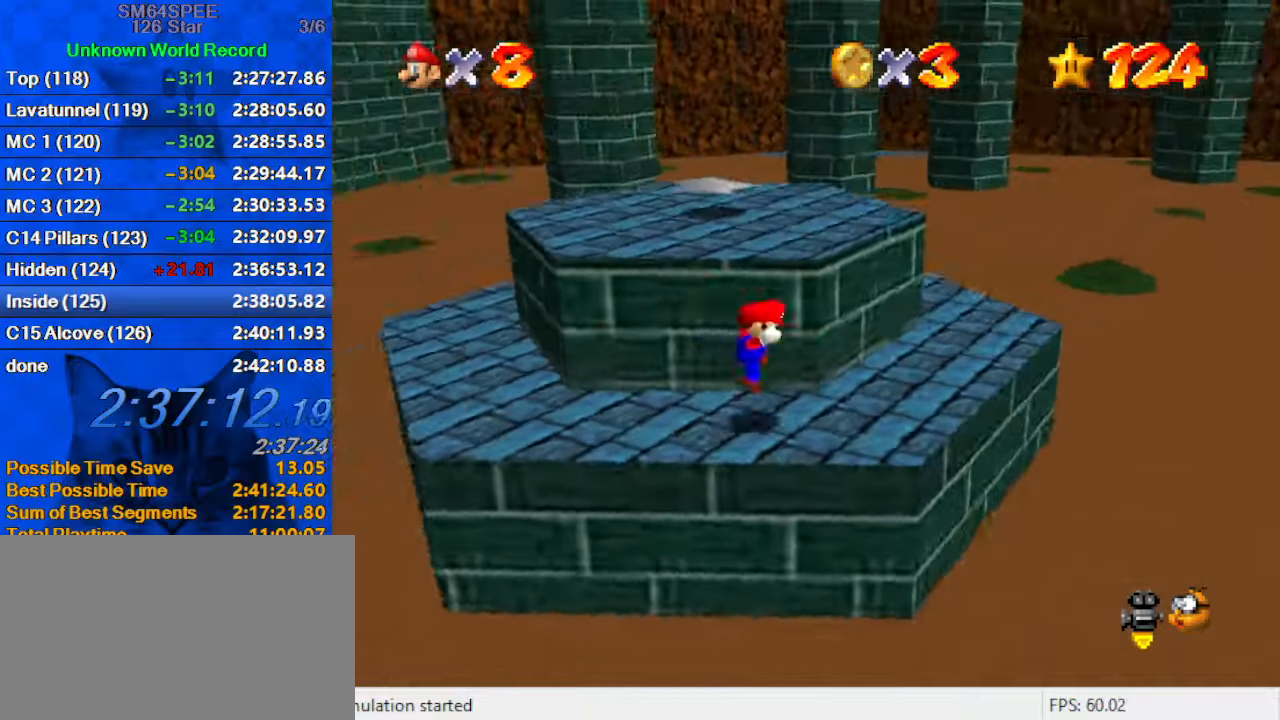
{"keys": ["up"], "events": [[100, "a", "down"], [100, "up", "down"], [233, "a", "up"], [233, "right", "up"]]}
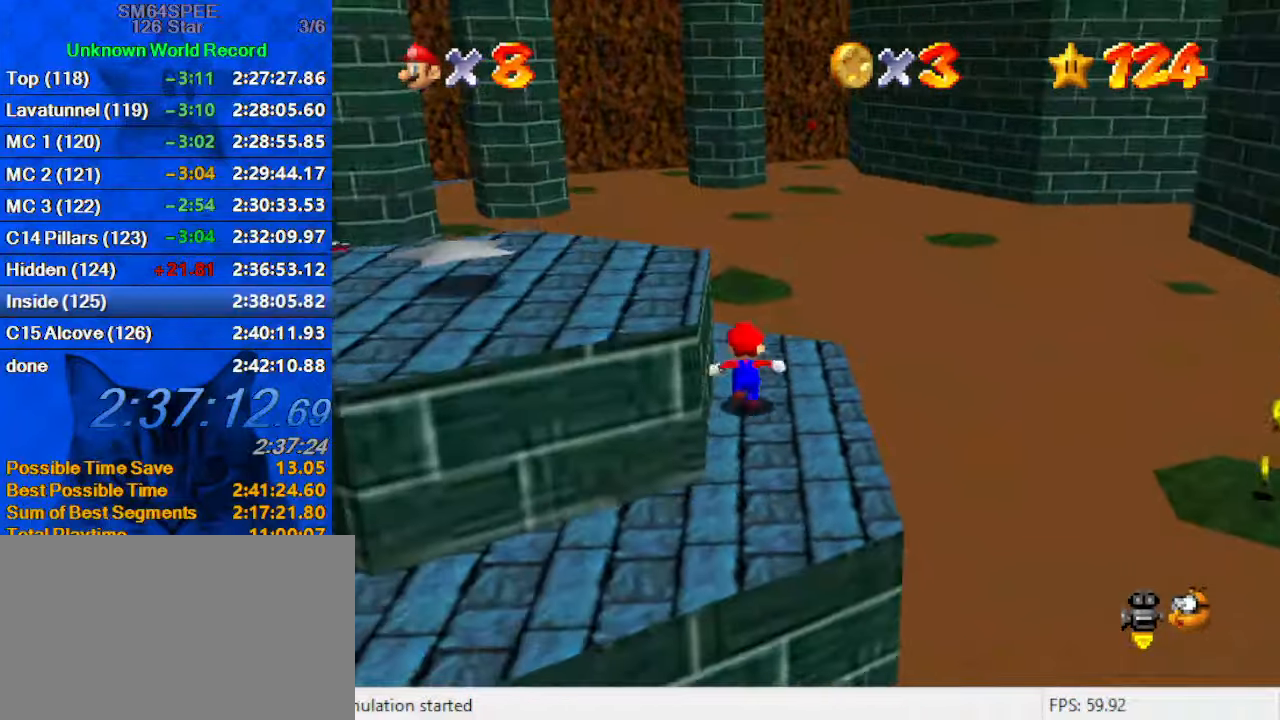
{"keys": ["up"], "events": [[100, "y", "down"], [166, "shift", "down"], [400, "shift", "up"], [400, "y", "up"]]}
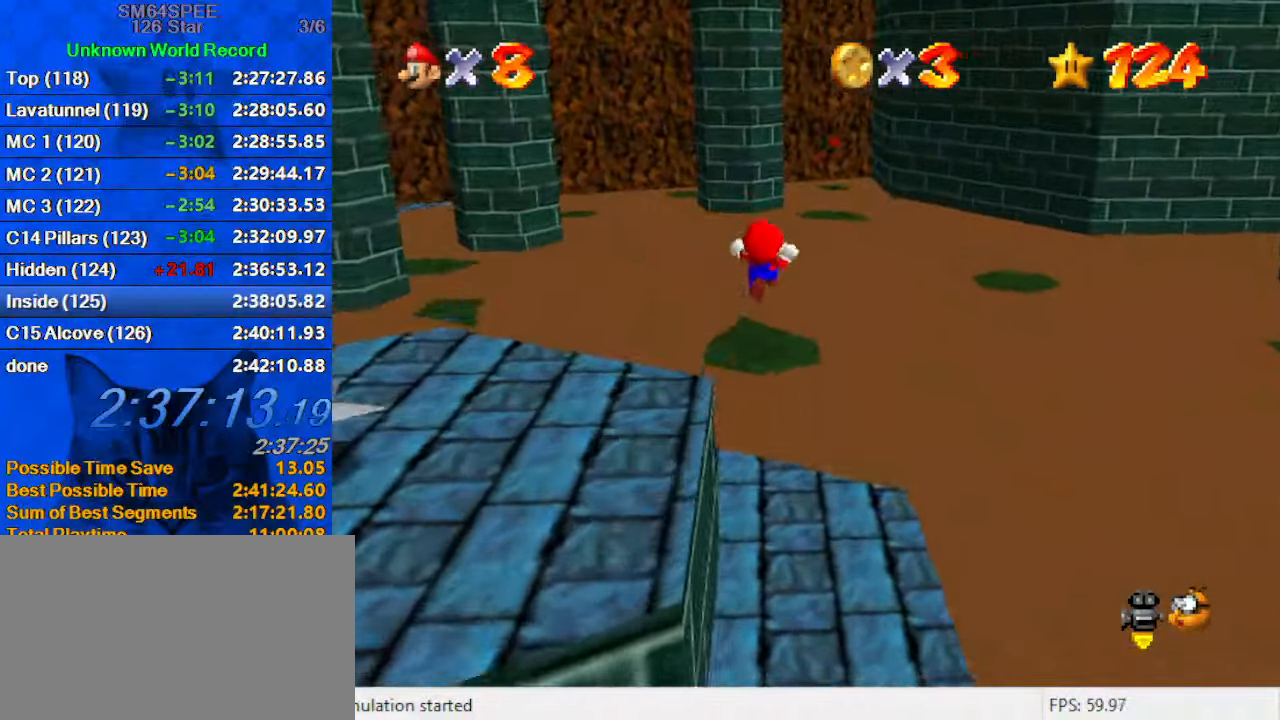
{"keys": ["down"], "events": [[133, "up", "up"], [166, "a", "down"], [233, "down", "down"], [300, "a", "up"]]}
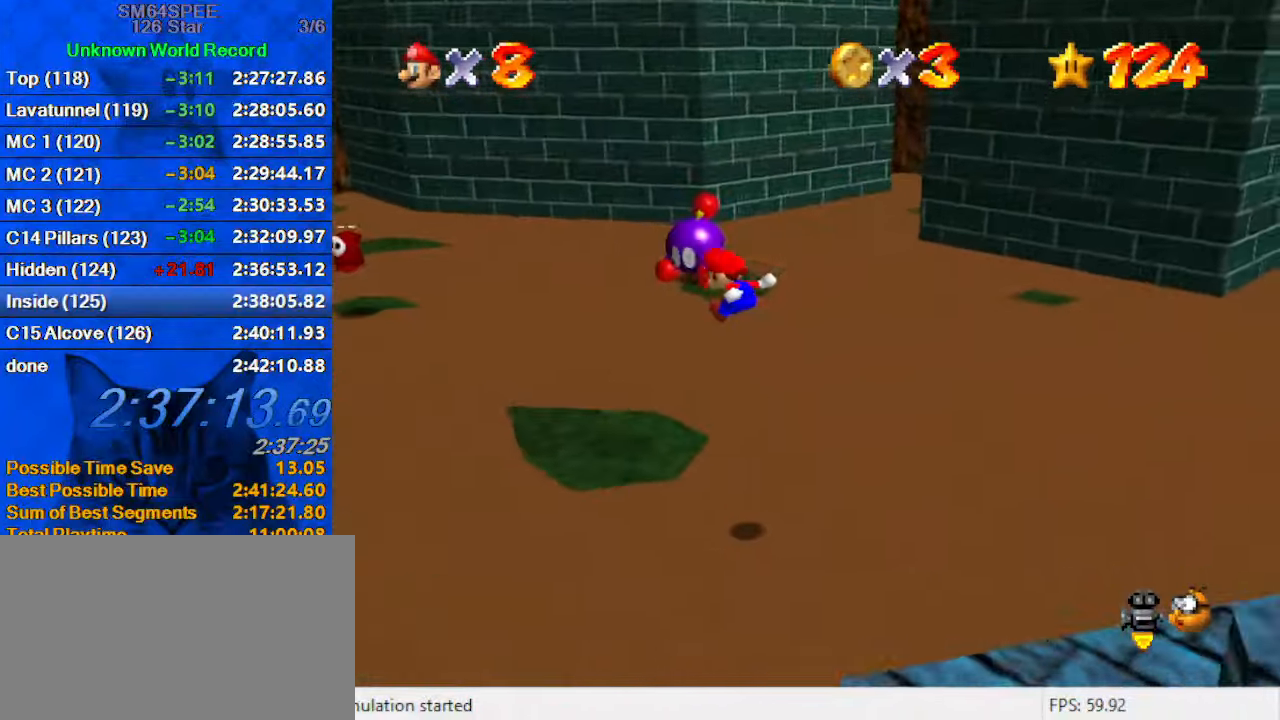
{"keys": ["up"], "events": [[100, "down", "up"], [200, "down", "down"], [200, "right", "down"], [266, "down", "up"], [366, "right", "up"], [433, "up", "down"]]}
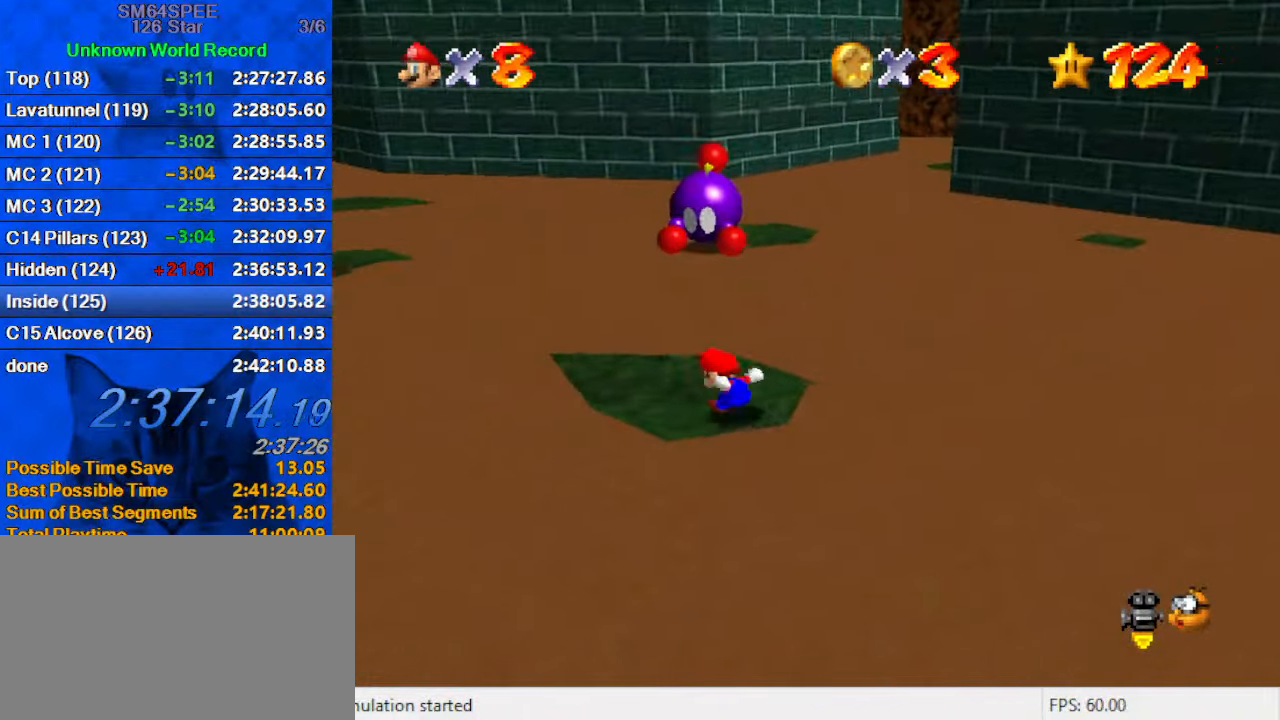
{"keys": ["shift", "up", "y"], "events": [[300, "y", "down"], [400, "shift", "down"]]}
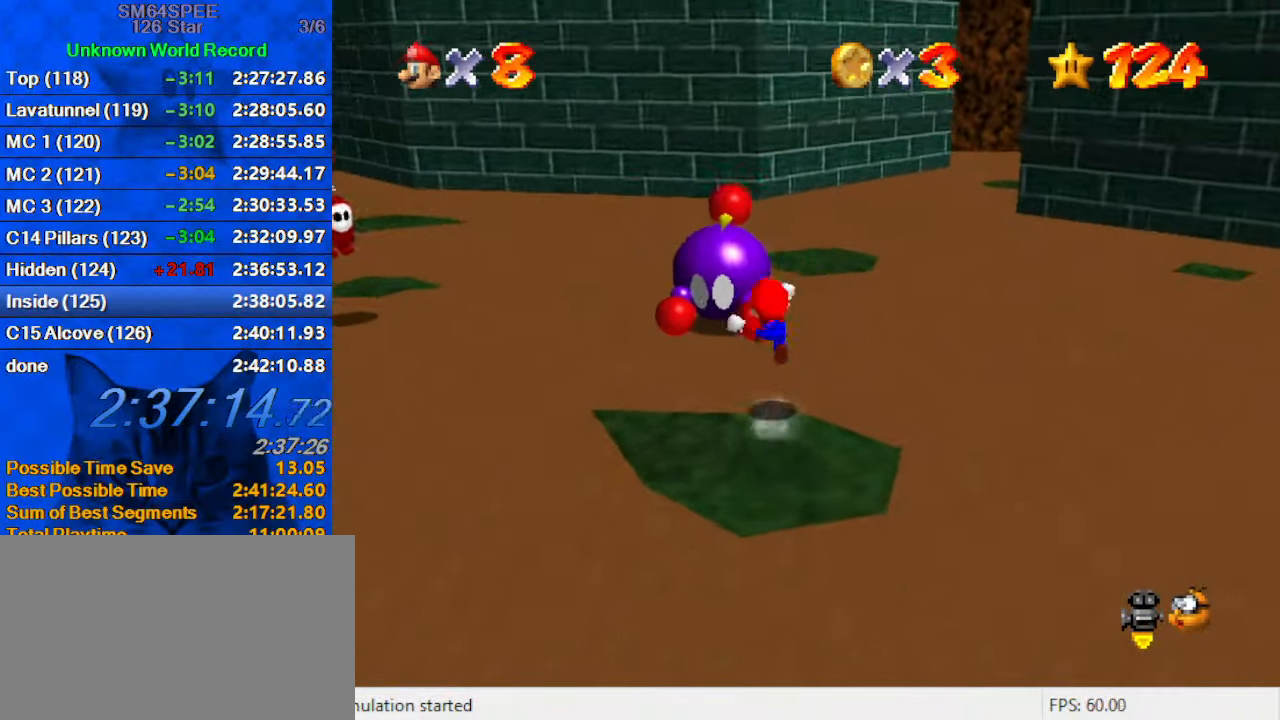
{"keys": ["right", "up"], "events": [[66, "right", "down"], [266, "shift", "up"], [300, "y", "up"]]}
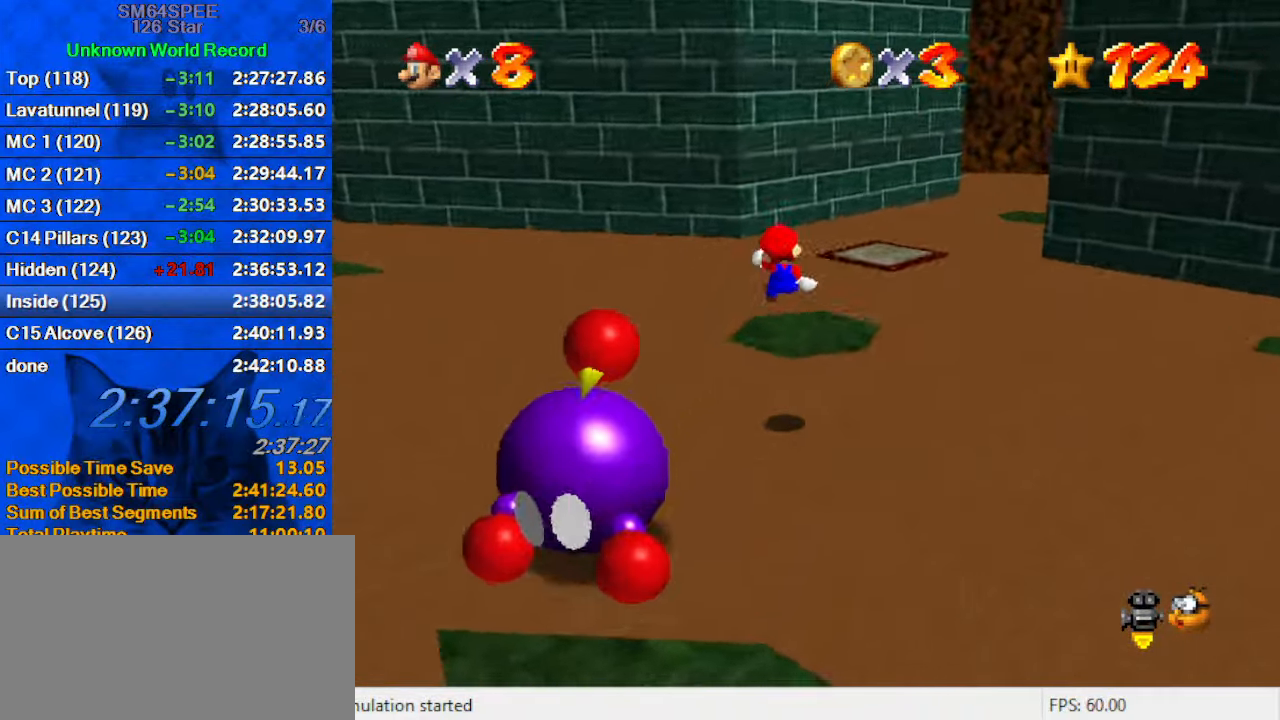
{"keys": [], "events": [[33, "a", "down"], [33, "up", "up"], [133, "down", "down"], [166, "a", "up"], [400, "down", "up"], [400, "right", "up"]]}
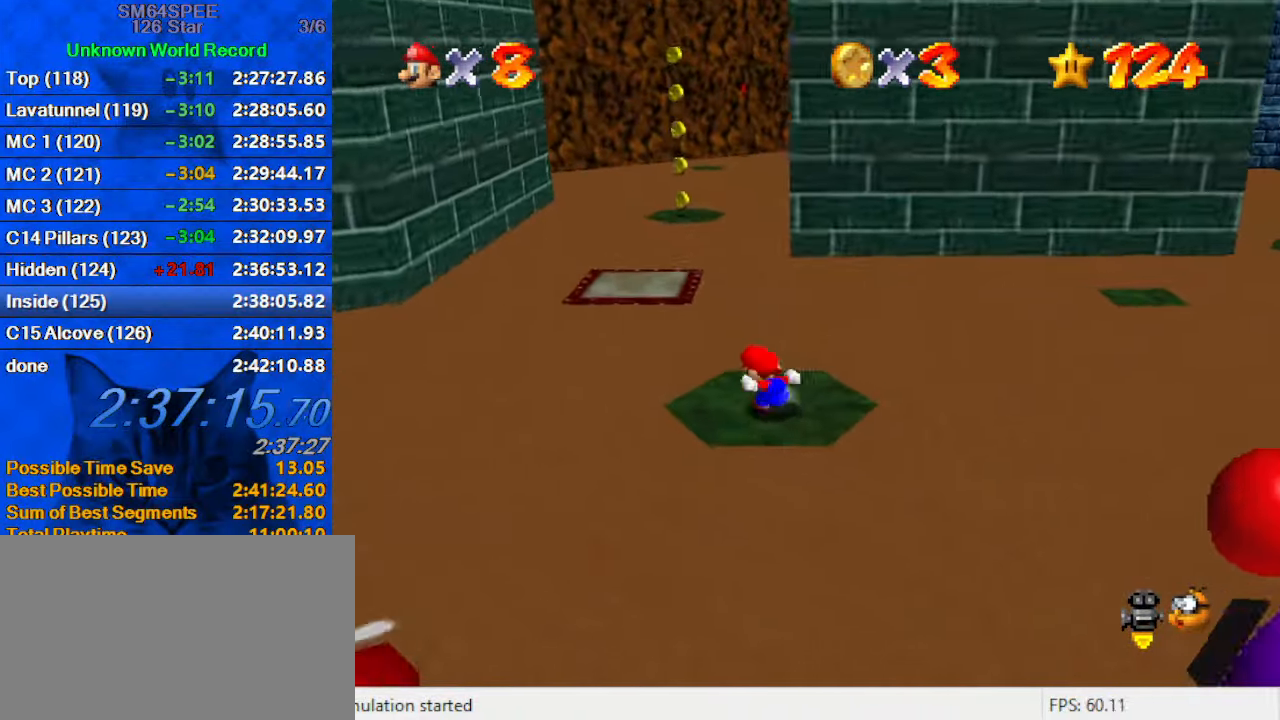
{"keys": ["left", "shift"], "events": [[100, "up", "down"], [233, "shift", "down"], [333, "left", "down"], [500, "up", "up"]]}
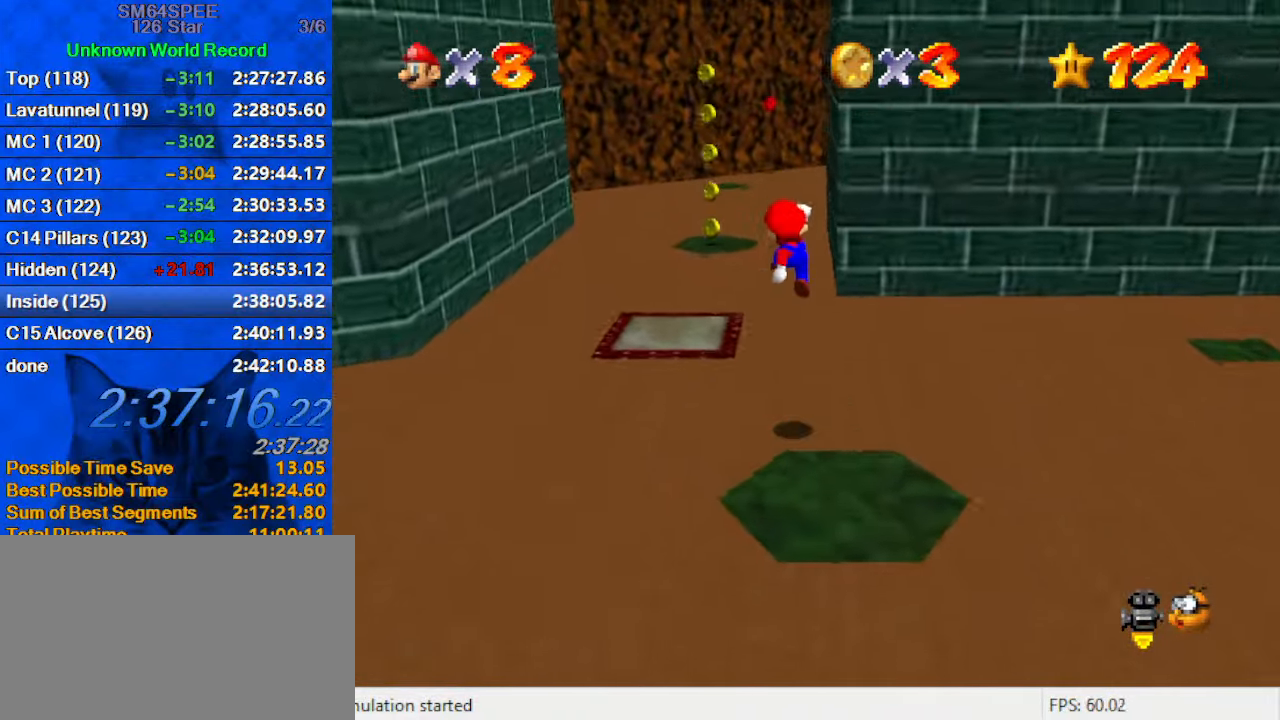
{"keys": ["left", "up"], "events": [[200, "ctrl", "down"], [333, "shift", "up"], [400, "ctrl", "up"], [433, "up", "down"]]}
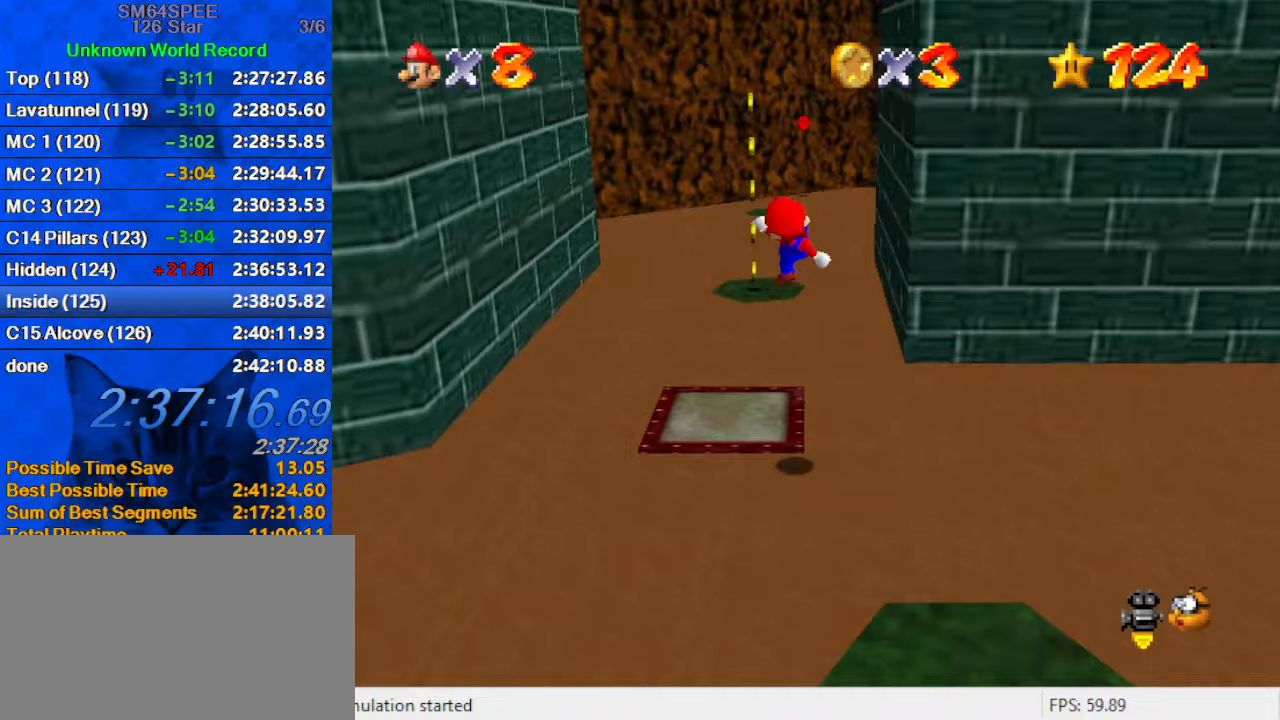
{"keys": ["shift", "up"], "events": [[133, "up", "up"], [233, "up", "down"], [367, "left", "up"], [367, "shift", "down"]]}
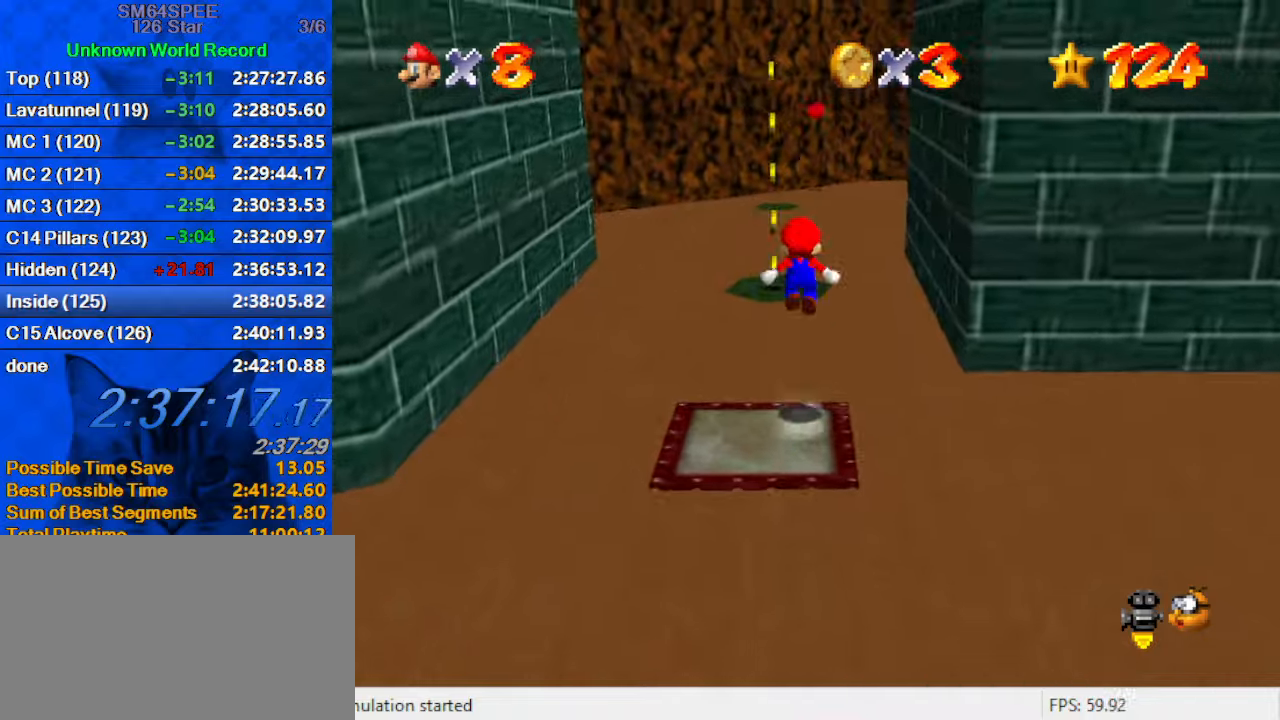
{"keys": ["down", "right", "shift"], "events": [[133, "a", "down"], [167, "left", "down"], [267, "a", "up"], [367, "up", "up"], [400, "a", "down"], [400, "left", "up"], [400, "right", "down"], [467, "down", "down"], [500, "a", "up"]]}
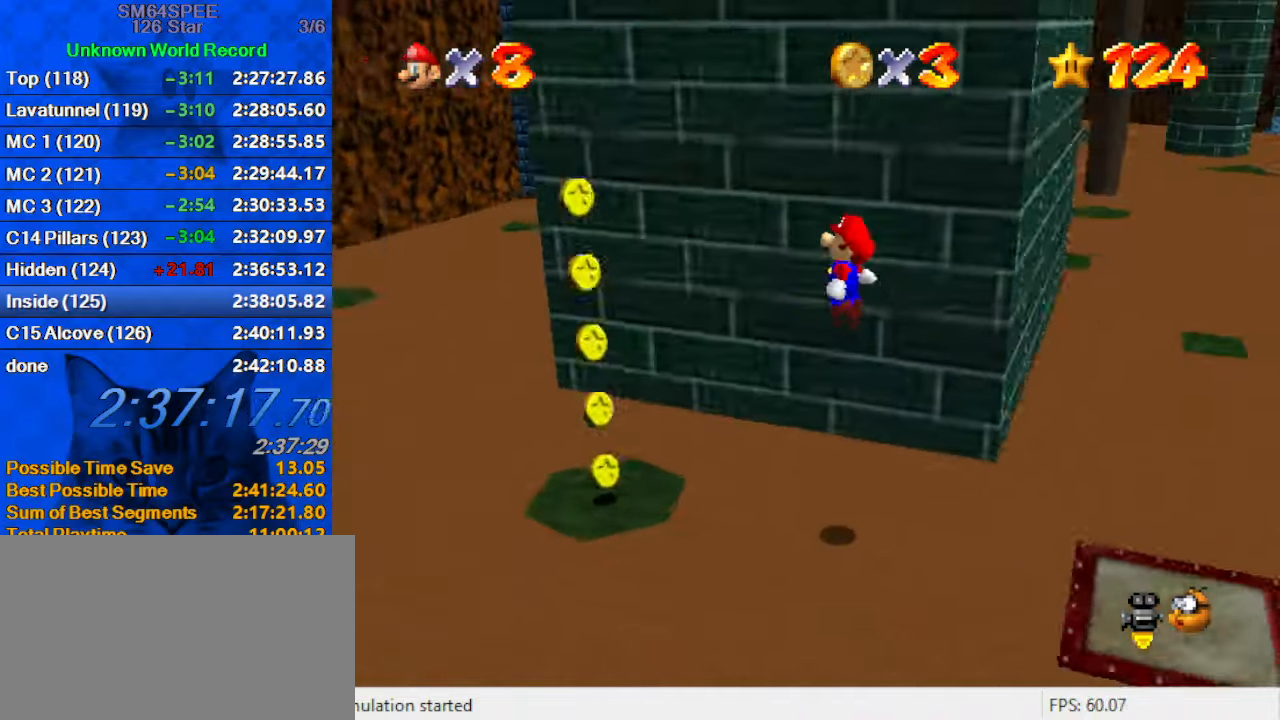
{"keys": [], "events": [[100, "a", "down"], [133, "down", "up"], [200, "a", "up"], [200, "right", "up"], [233, "ctrl", "down"], [433, "shift", "up"], [467, "ctrl", "up"]]}
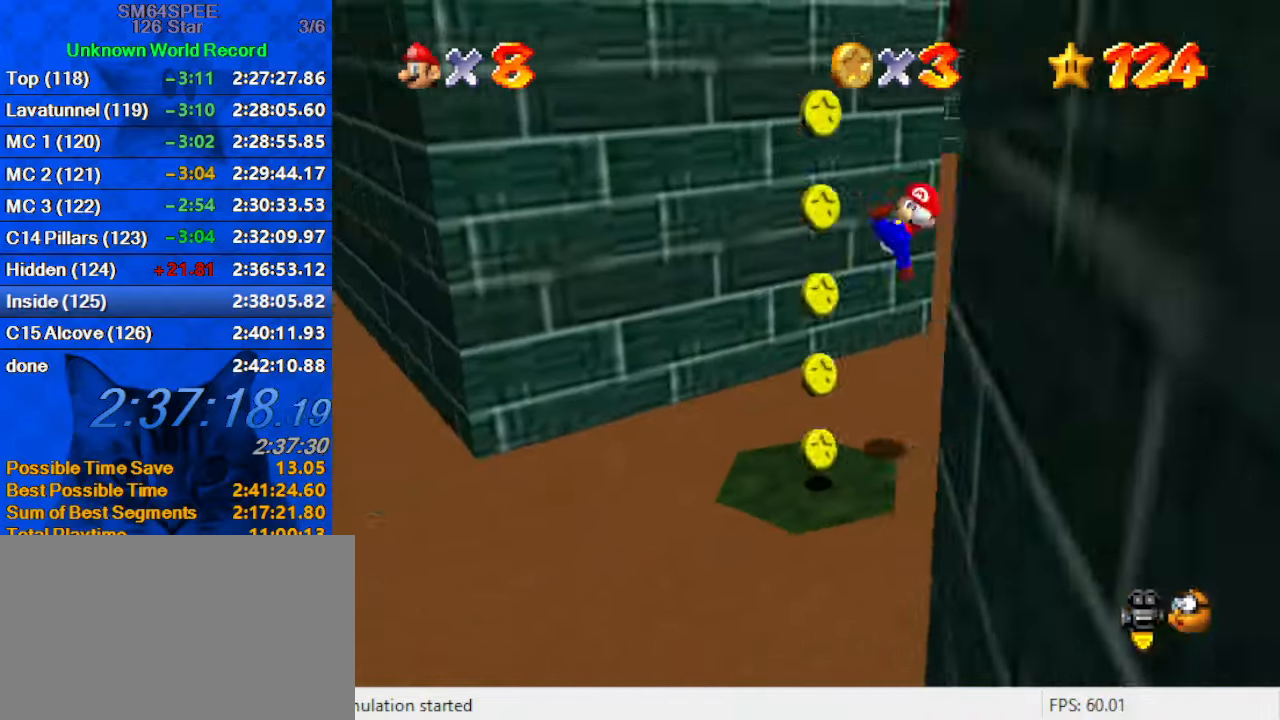
{"keys": ["down", "right"], "events": [[67, "left", "down"], [167, "a", "down"], [200, "up", "down"], [233, "left", "up"], [300, "a", "up"], [300, "up", "up"], [467, "down", "down"], [467, "right", "down"]]}
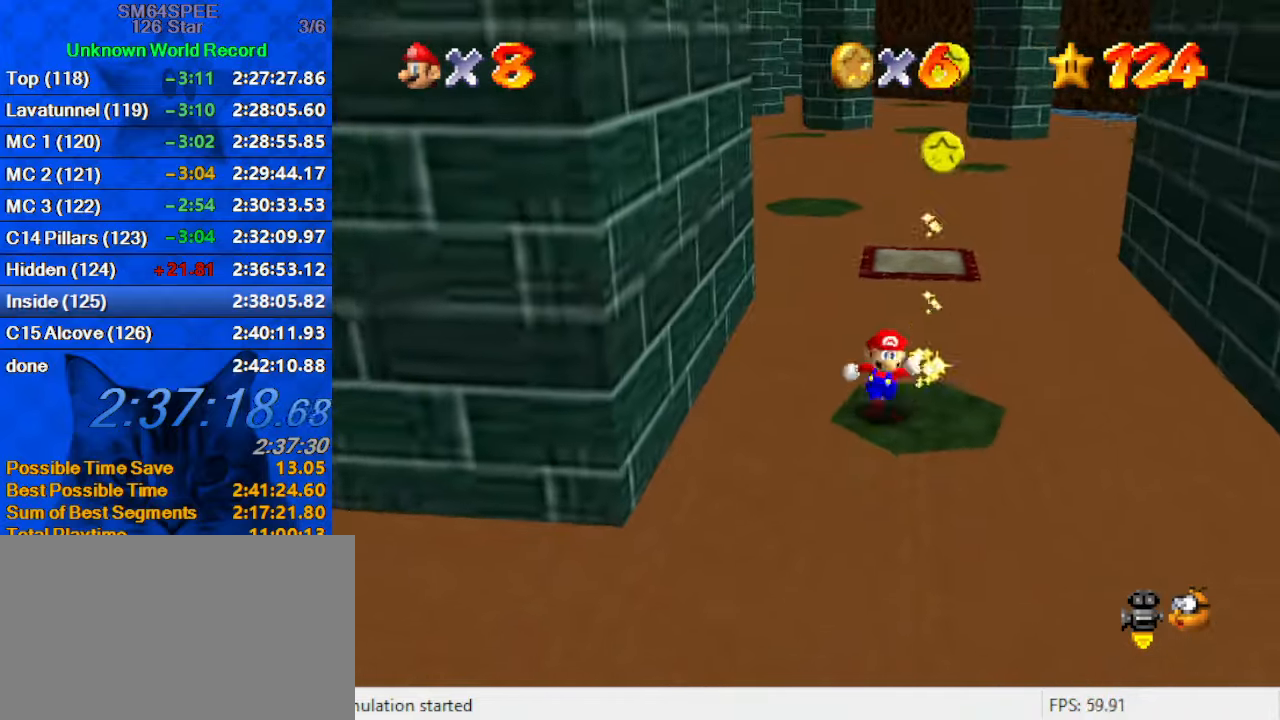
{"keys": ["left", "shift"], "events": [[67, "down", "up"], [167, "up", "down"], [267, "left", "down"], [300, "right", "up"], [300, "up", "up"], [400, "shift", "down"]]}
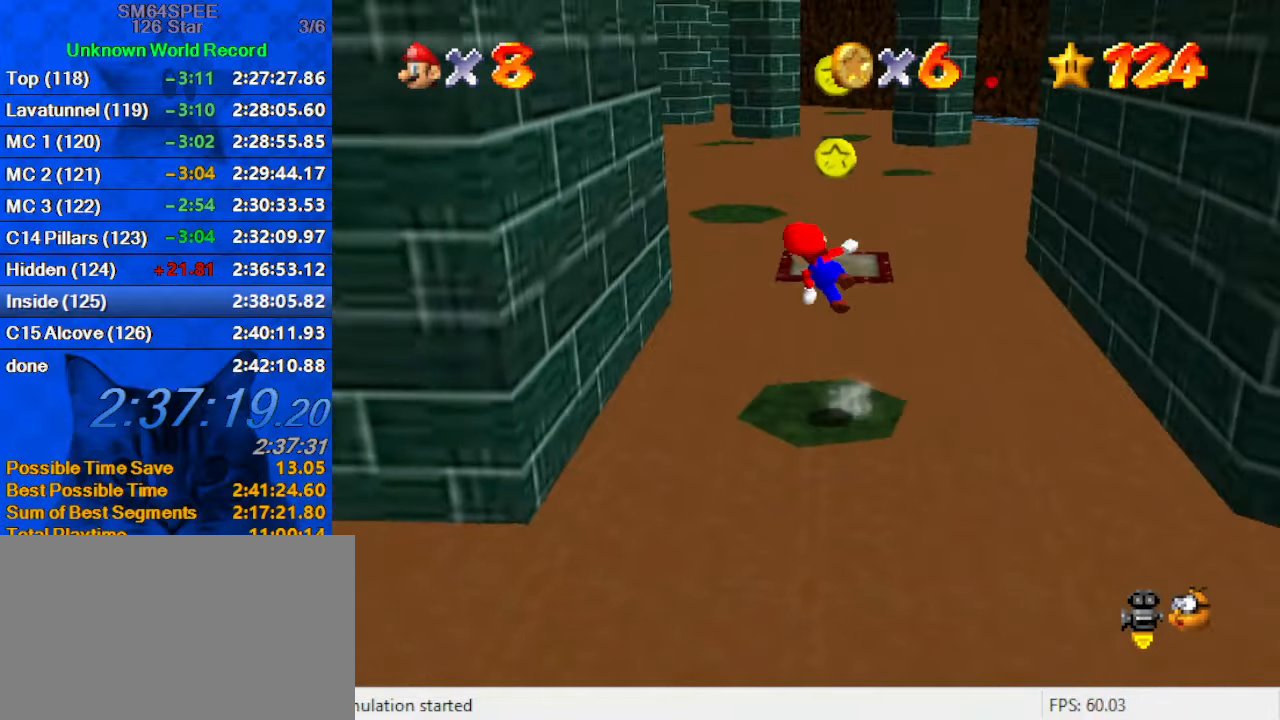
{"keys": ["left"], "events": [[467, "shift", "up"]]}
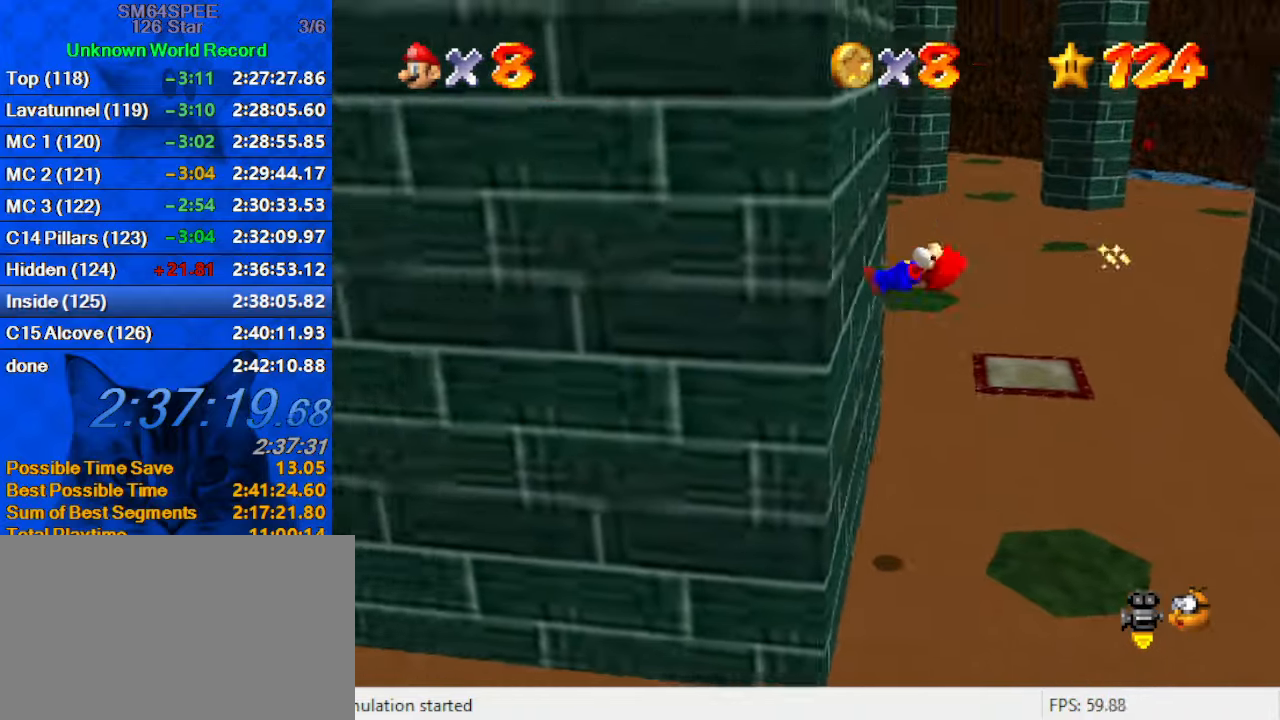
{"keys": ["right", "shift"], "events": [[100, "right", "down"], [100, "shift", "down"], [133, "left", "up"]]}
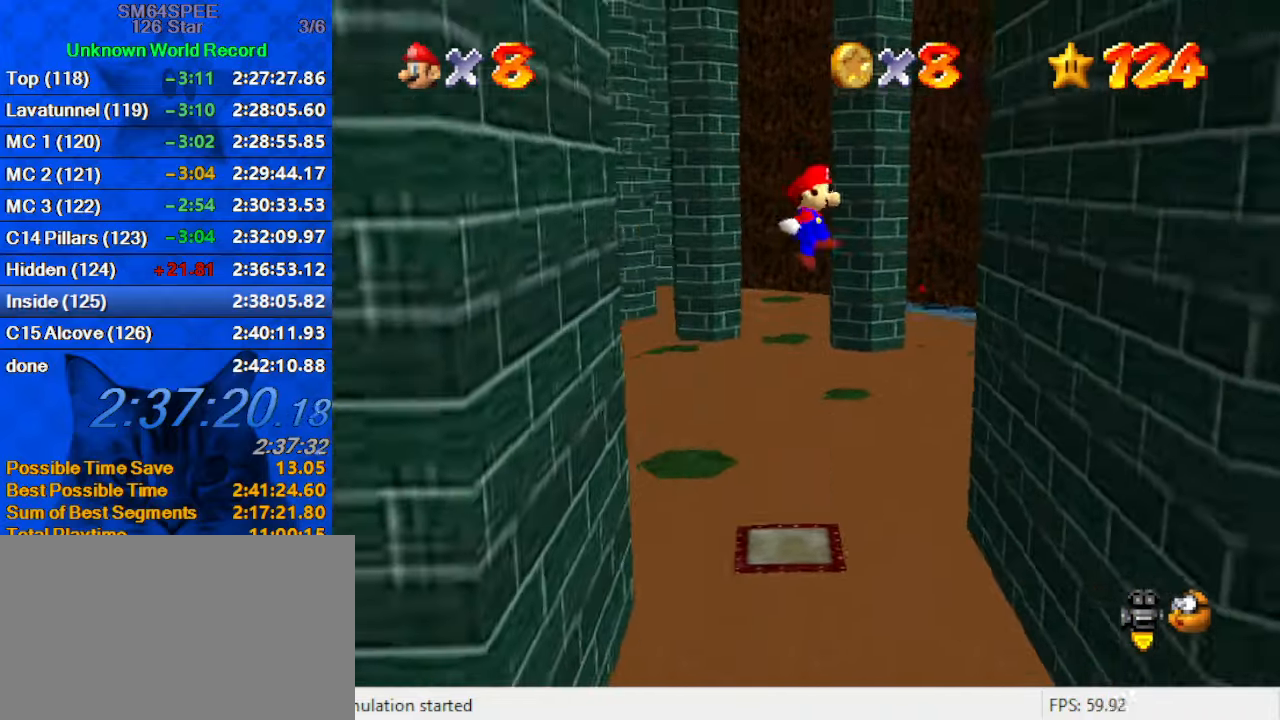
{"keys": ["right"], "events": [[433, "shift", "up"]]}
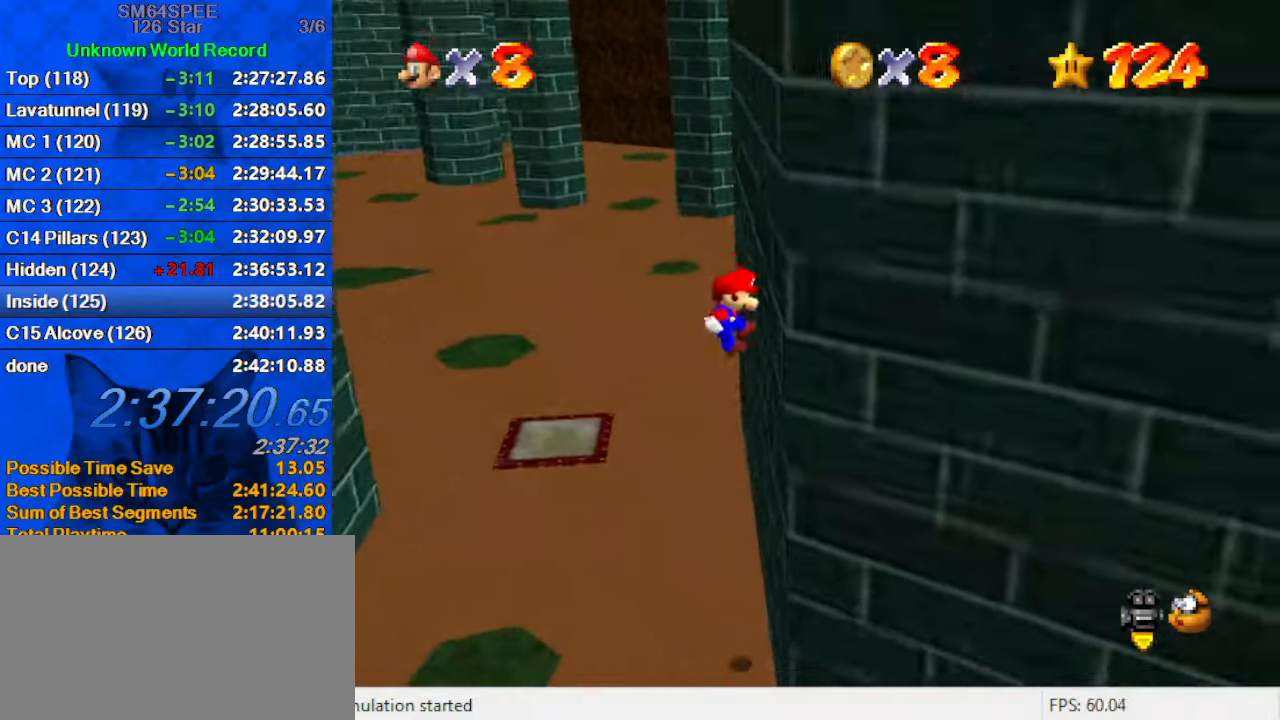
{"keys": ["left", "shift"], "events": [[33, "left", "down"], [67, "right", "up"], [67, "shift", "down"]]}
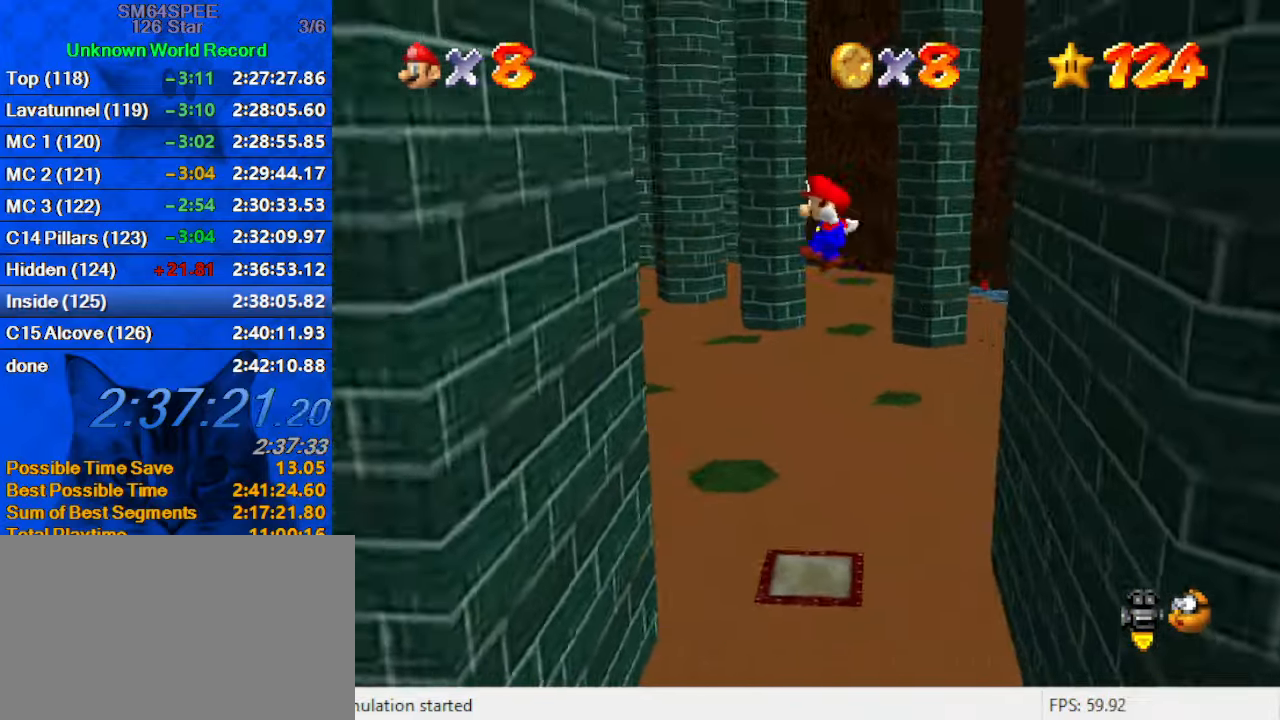
{"keys": ["left", "right", "shift"], "events": [[100, "down", "down"], [233, "down", "up"], [367, "shift", "up"], [500, "right", "down"], [500, "shift", "down"]]}
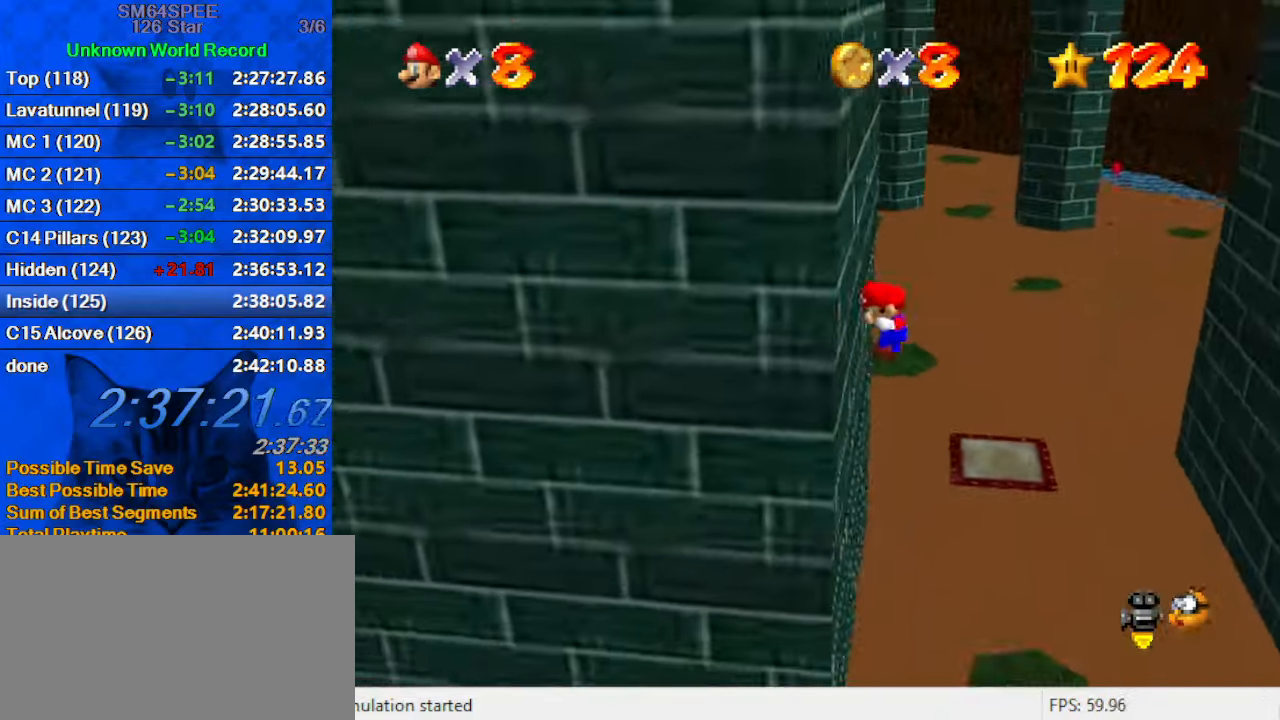
{"keys": ["right", "shift"], "events": [[67, "left", "up"]]}
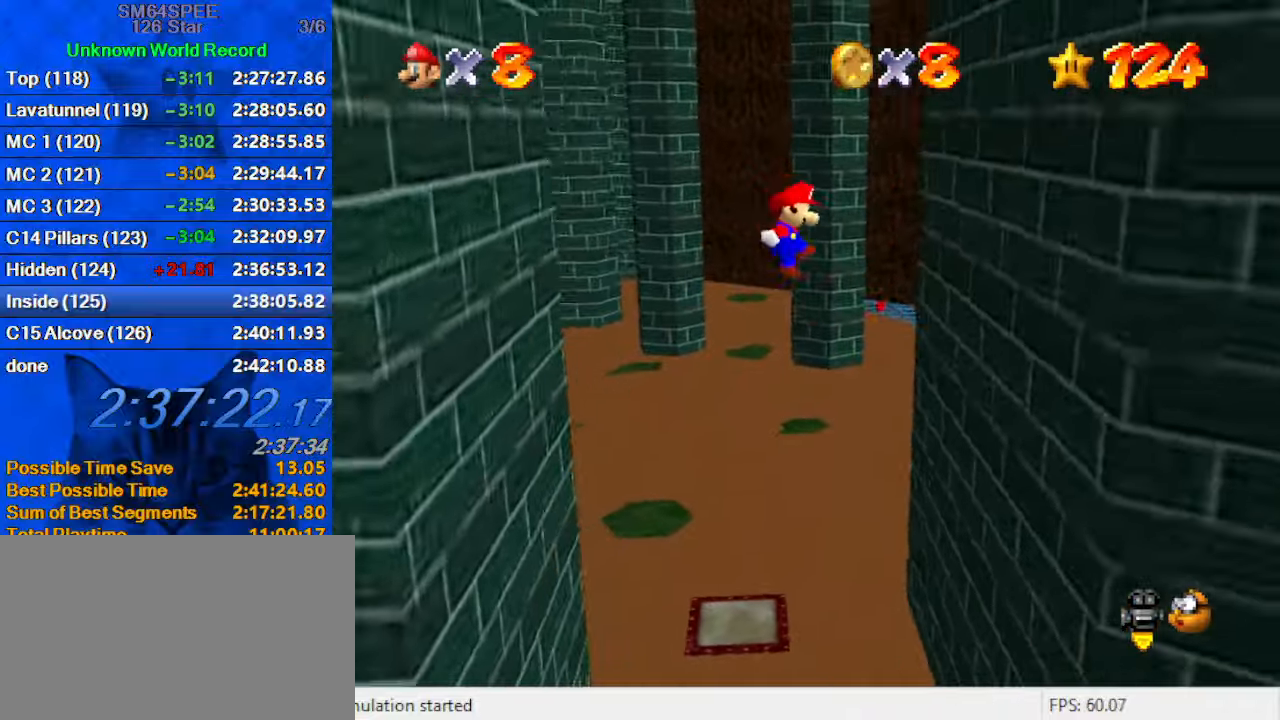
{"keys": ["left", "shift"], "events": [[367, "shift", "up"], [434, "left", "down"], [500, "right", "up"], [500, "shift", "down"]]}